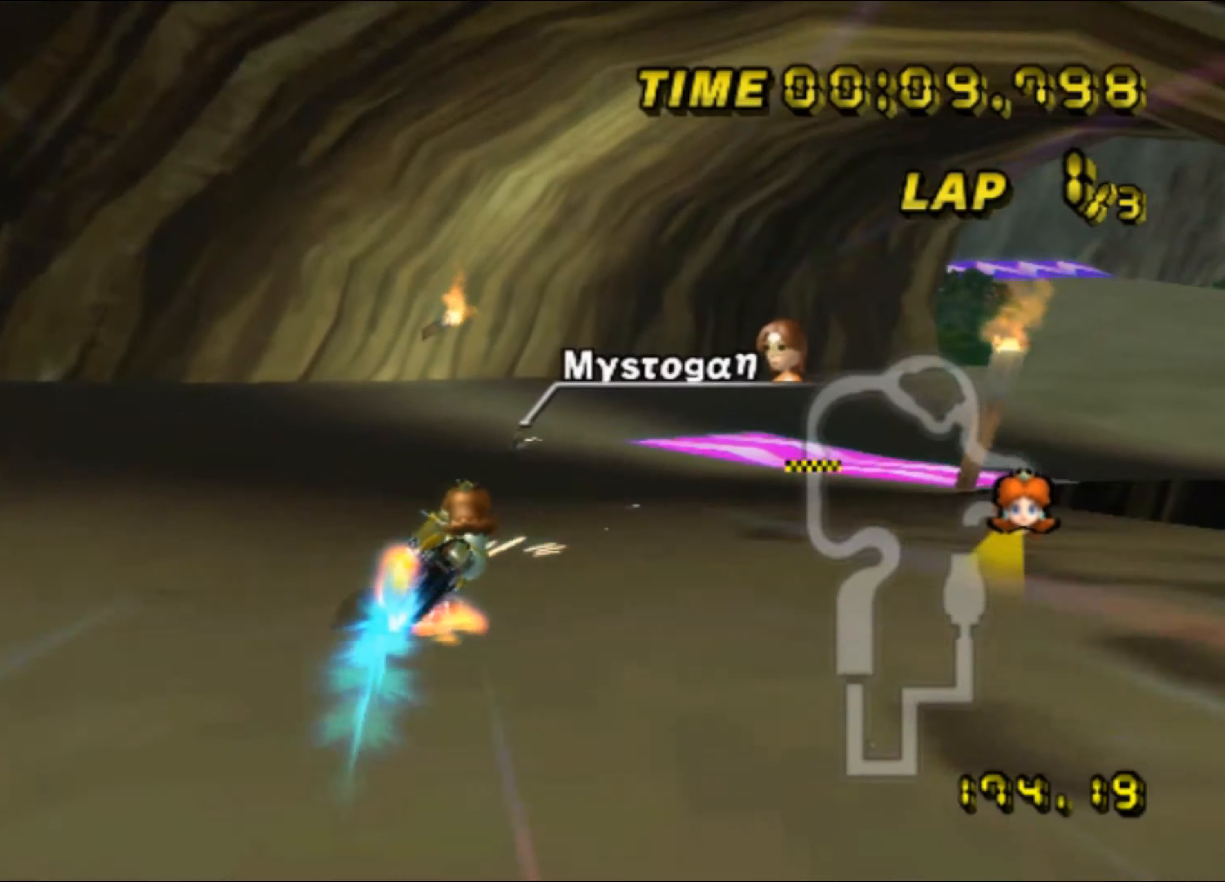
Gameplay with a controller (Nintendo layout); each line is a JSON object with the inputs held at the frame after it. "events" lists button and stick changes between this image and that frame as [ms after this image, input, new state], when the widget could be followed in between. Not read: L3 R3.
{"buttons": ["A", "R1"], "left_stick": "right", "events": []}
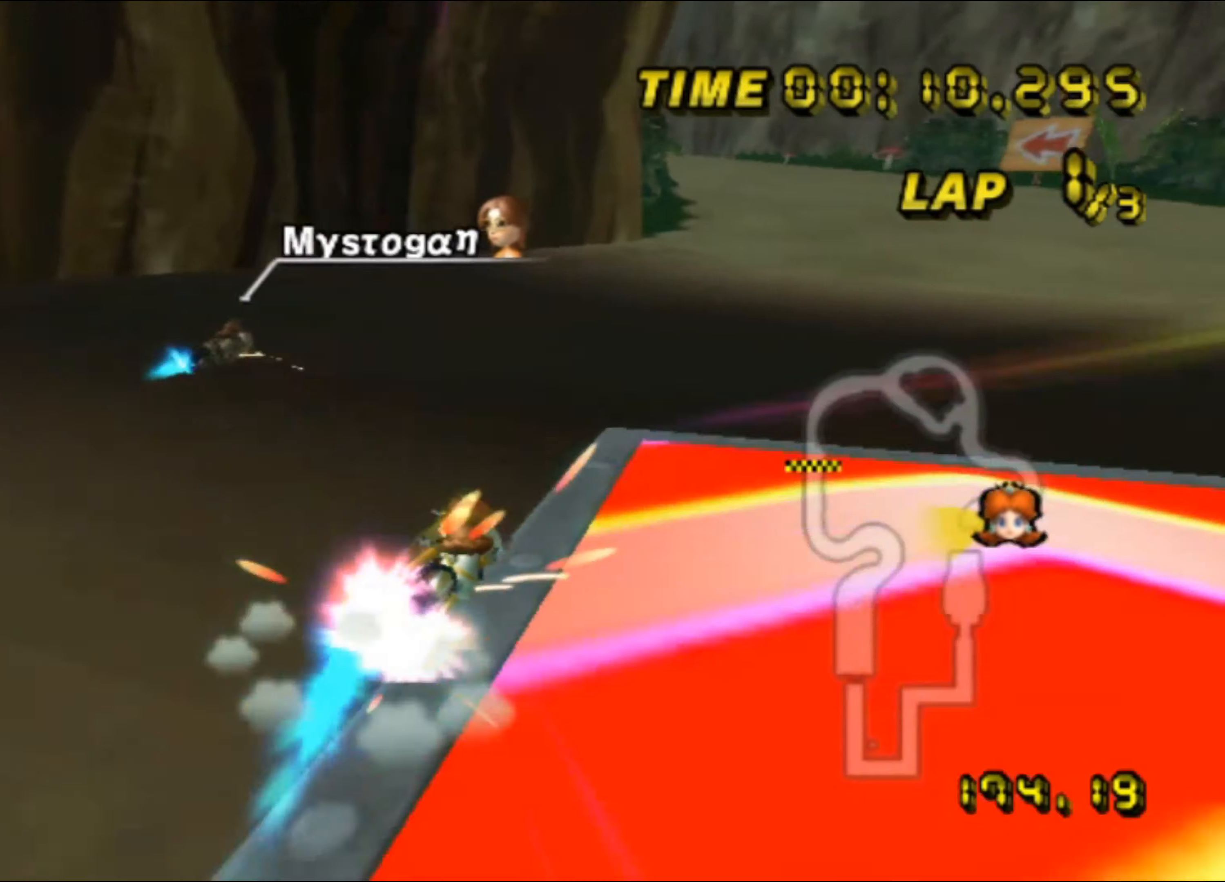
{"buttons": ["A", "R1"], "left_stick": "left", "events": [[150, "R1", "up"], [200, "R1", "down"], [200, "left_stick", "left"]]}
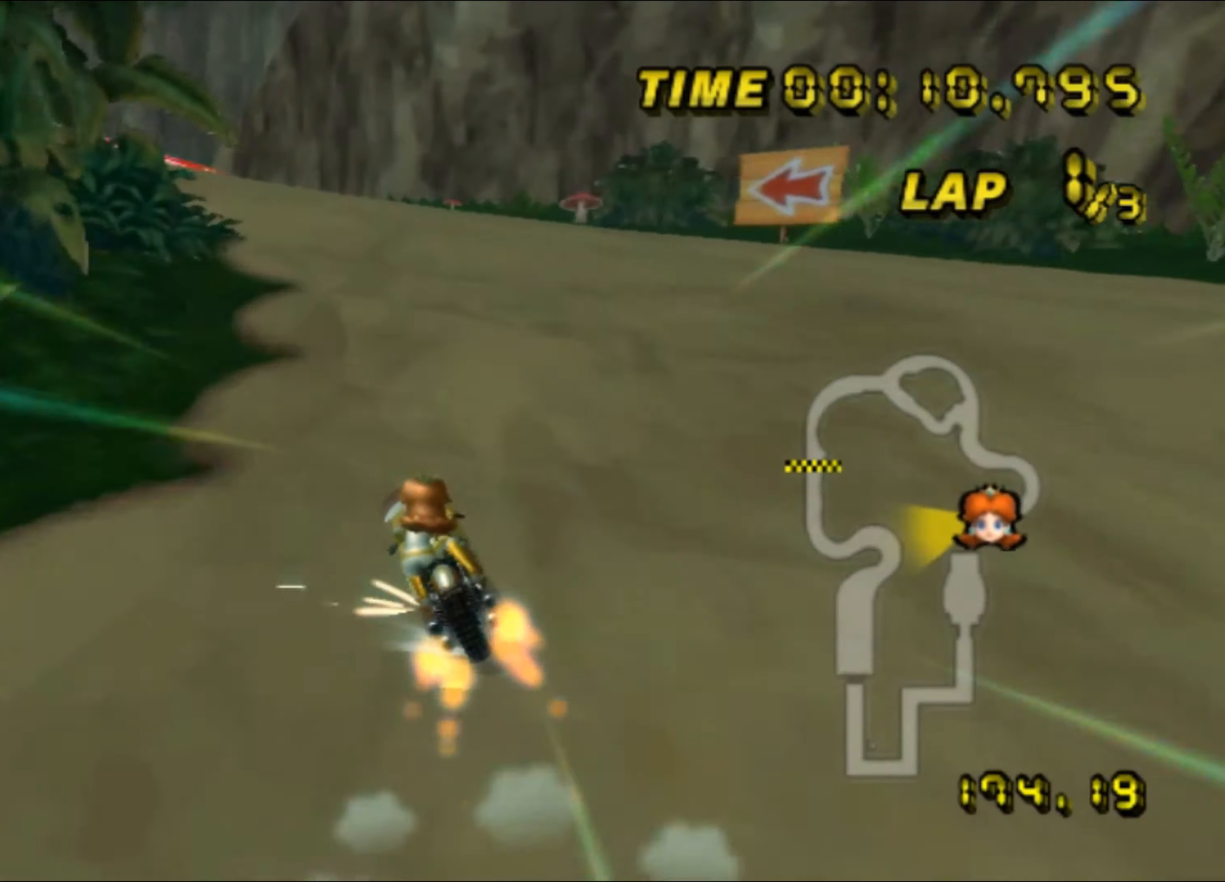
{"buttons": ["A", "R1"], "left_stick": "left", "events": [[400, "A", "up"], [484, "A", "down"]]}
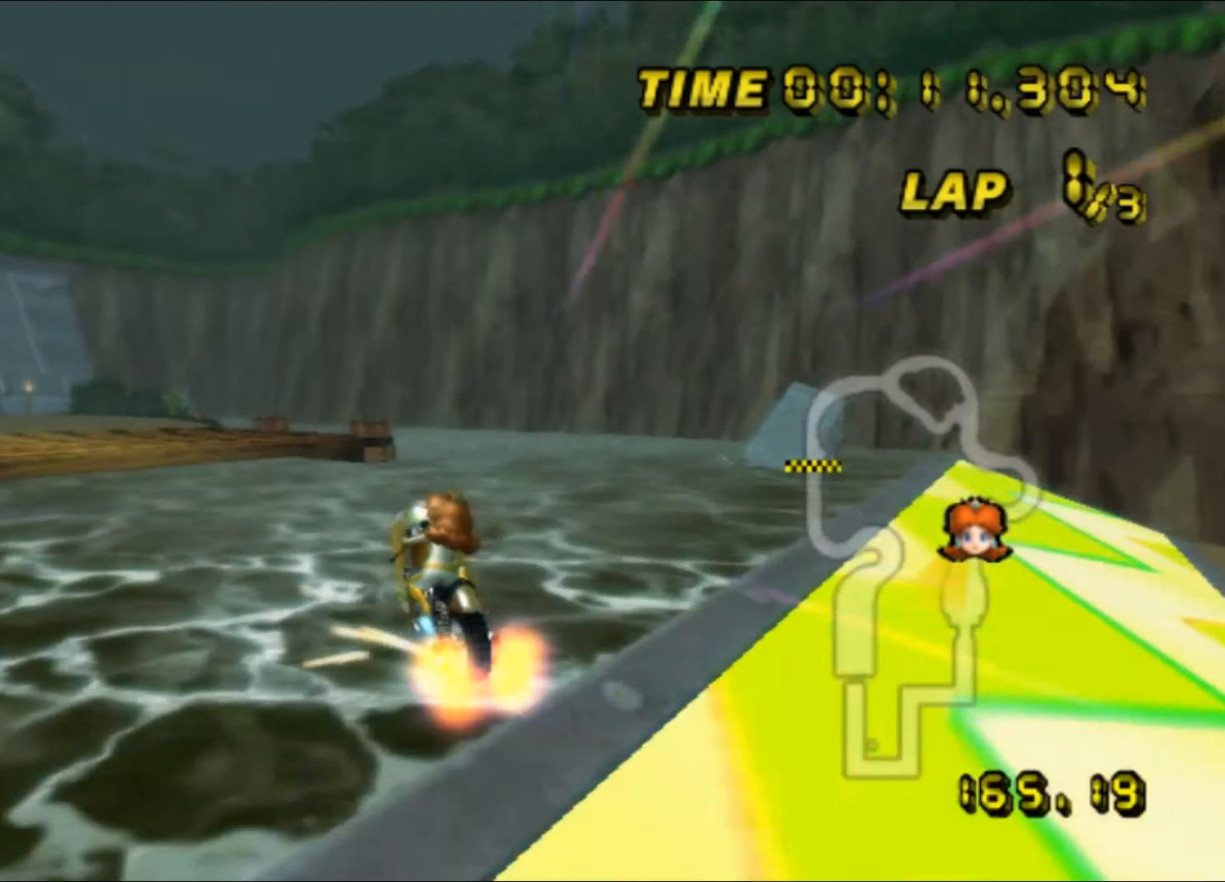
{"buttons": ["A", "R1"], "left_stick": "up", "events": [[167, "left_stick", "up"]]}
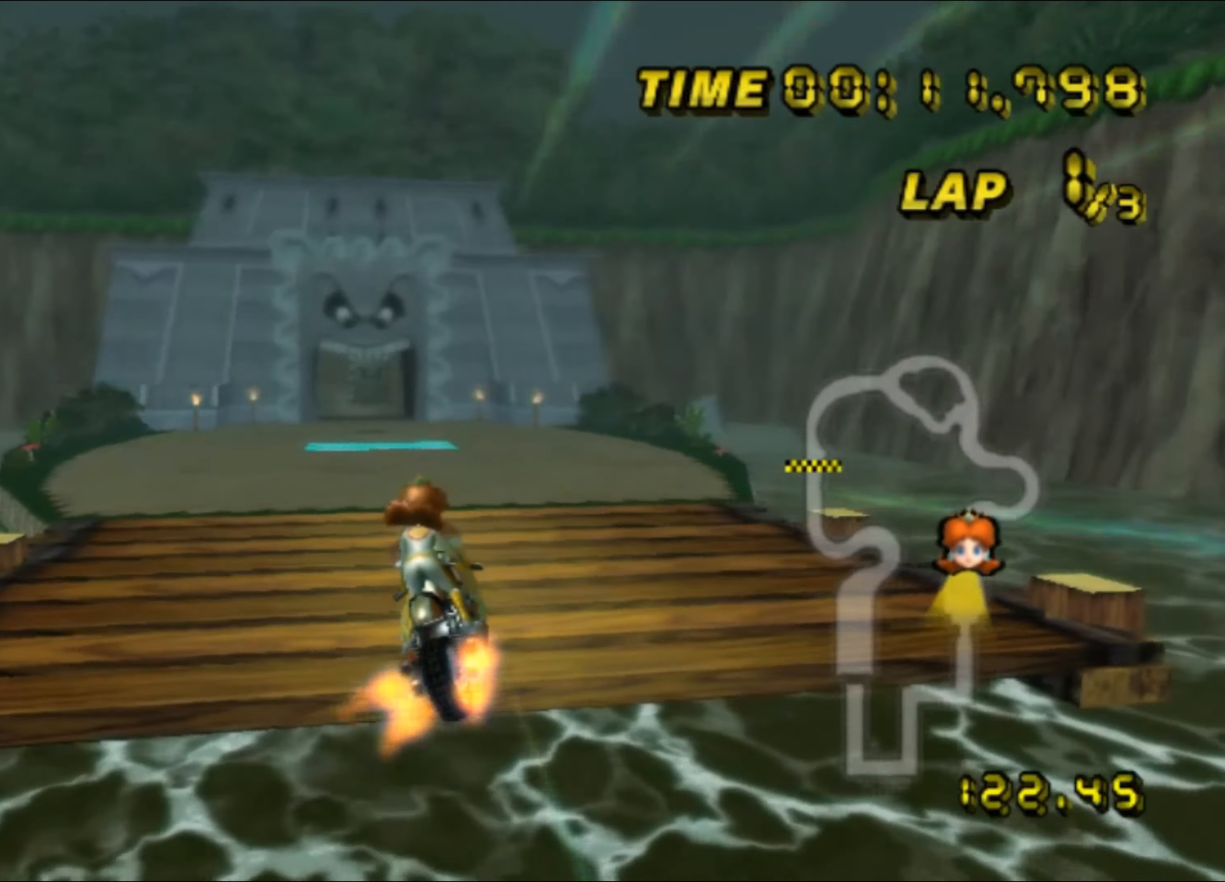
{"buttons": ["A", "R1"], "left_stick": "left", "events": [[500, "left_stick", "left"]]}
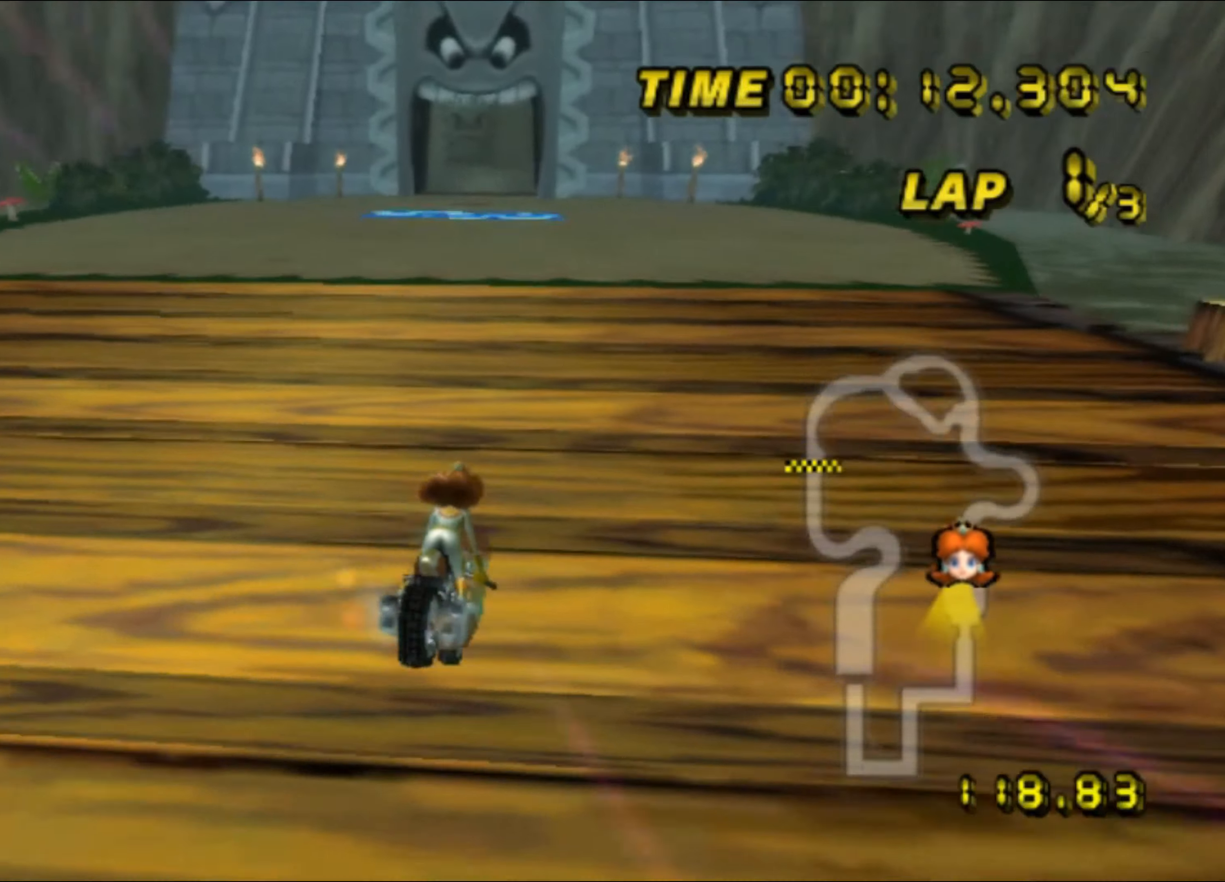
{"buttons": ["A"], "left_stick": "right", "events": [[334, "R1", "up"], [367, "left_stick", "right"]]}
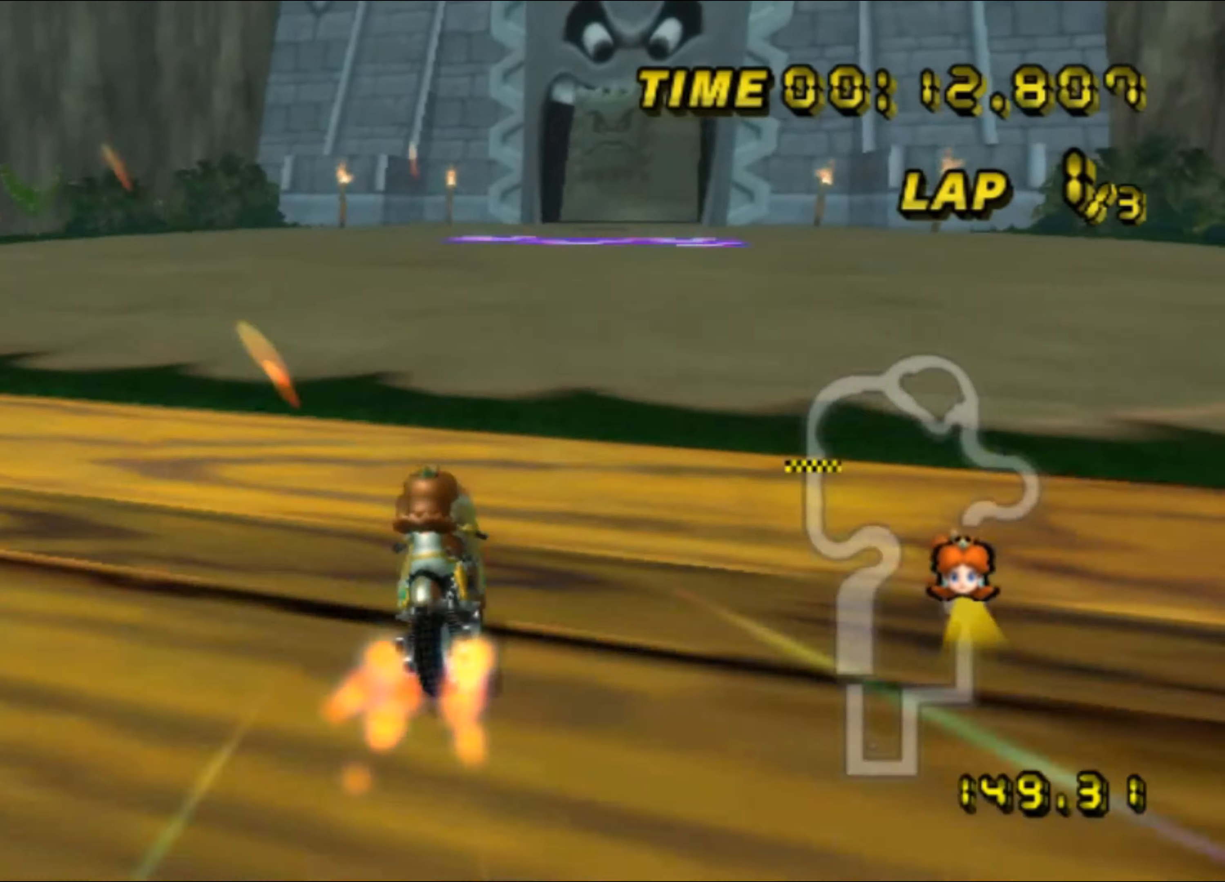
{"buttons": ["A"], "left_stick": "left", "events": [[167, "DPAD_UP", "down"], [184, "DPAD_UP", "up"], [317, "left_stick", "left"]]}
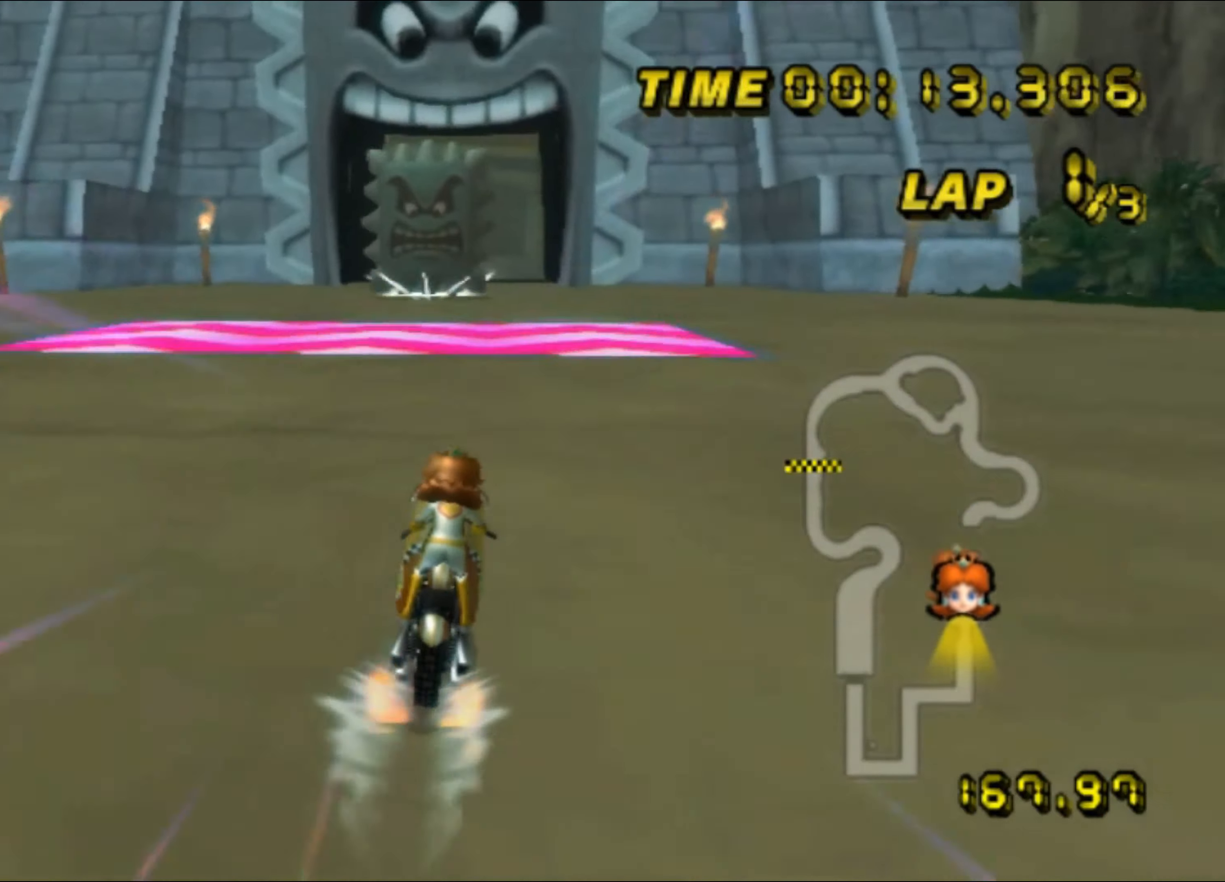
{"buttons": ["A"], "left_stick": "center", "events": [[34, "left_stick", "center"], [167, "left_stick", "left"], [200, "DPAD_UP", "down"], [217, "DPAD_UP", "up"], [367, "A", "up"], [367, "DPAD_UP", "down"], [384, "DPAD_UP", "up"], [384, "left_stick", "center"], [417, "A", "down"]]}
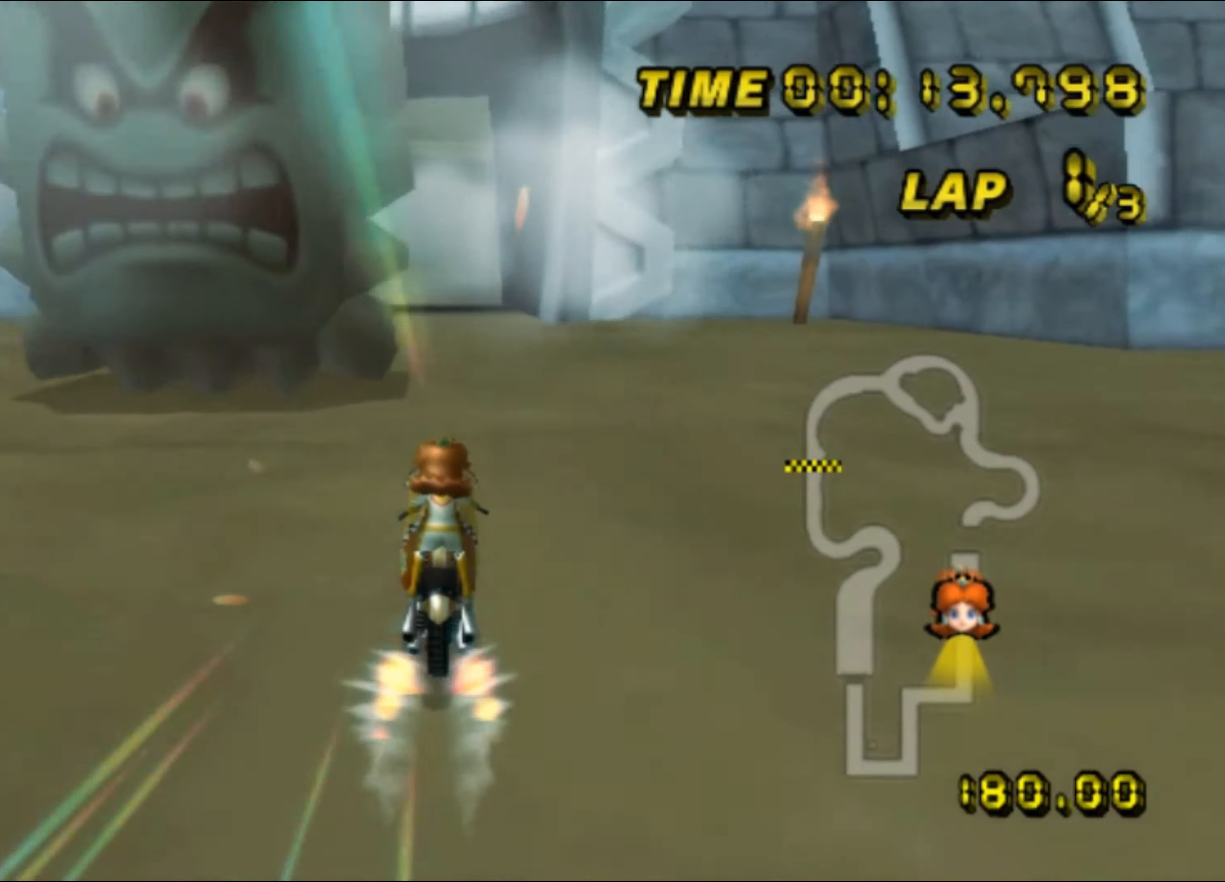
{"buttons": ["A"], "left_stick": "center", "events": [[17, "DPAD_UP", "down"], [17, "left_stick", "left"], [34, "DPAD_UP", "up"], [167, "DPAD_UP", "down"], [184, "DPAD_UP", "up"], [450, "left_stick", "center"]]}
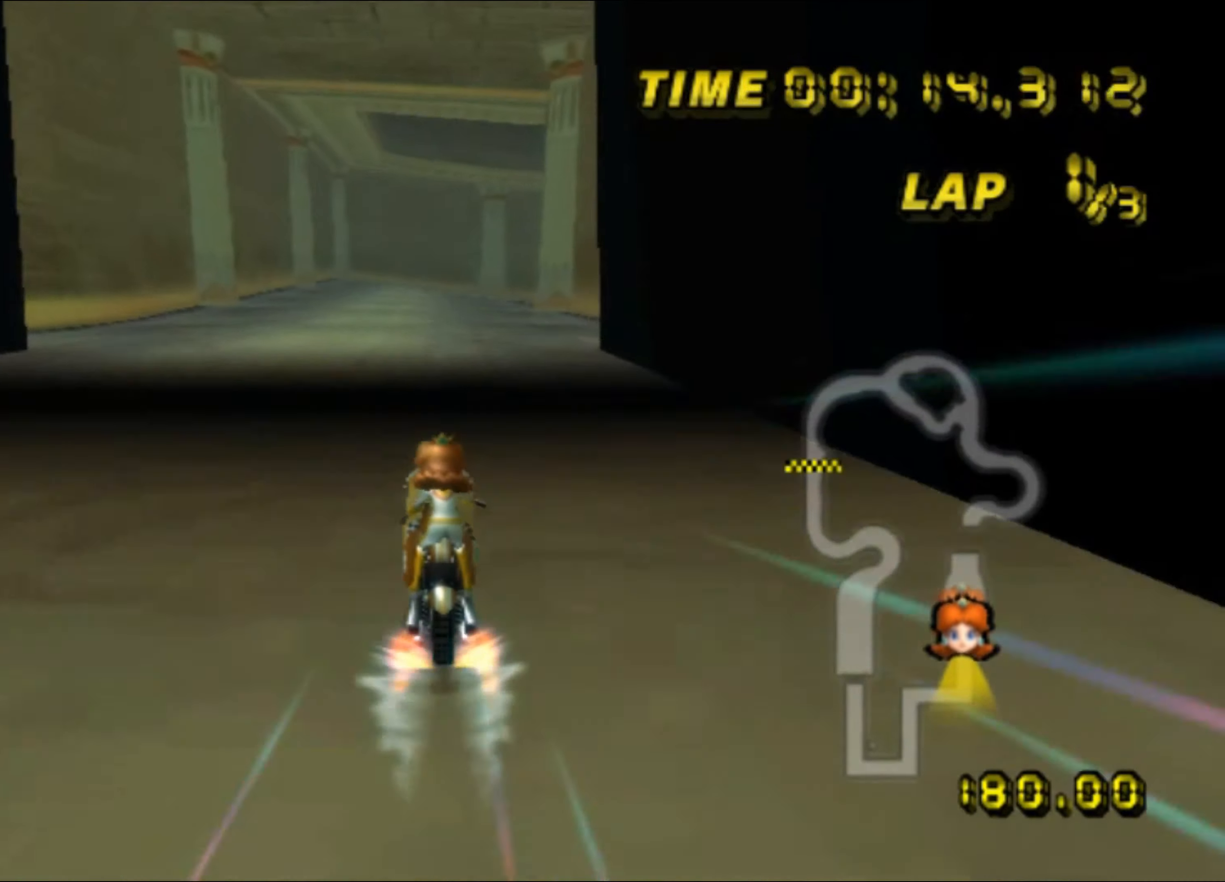
{"buttons": ["A"], "left_stick": "center", "events": [[217, "DPAD_UP", "down"], [234, "DPAD_UP", "up"], [367, "DPAD_UP", "down"], [384, "DPAD_UP", "up"]]}
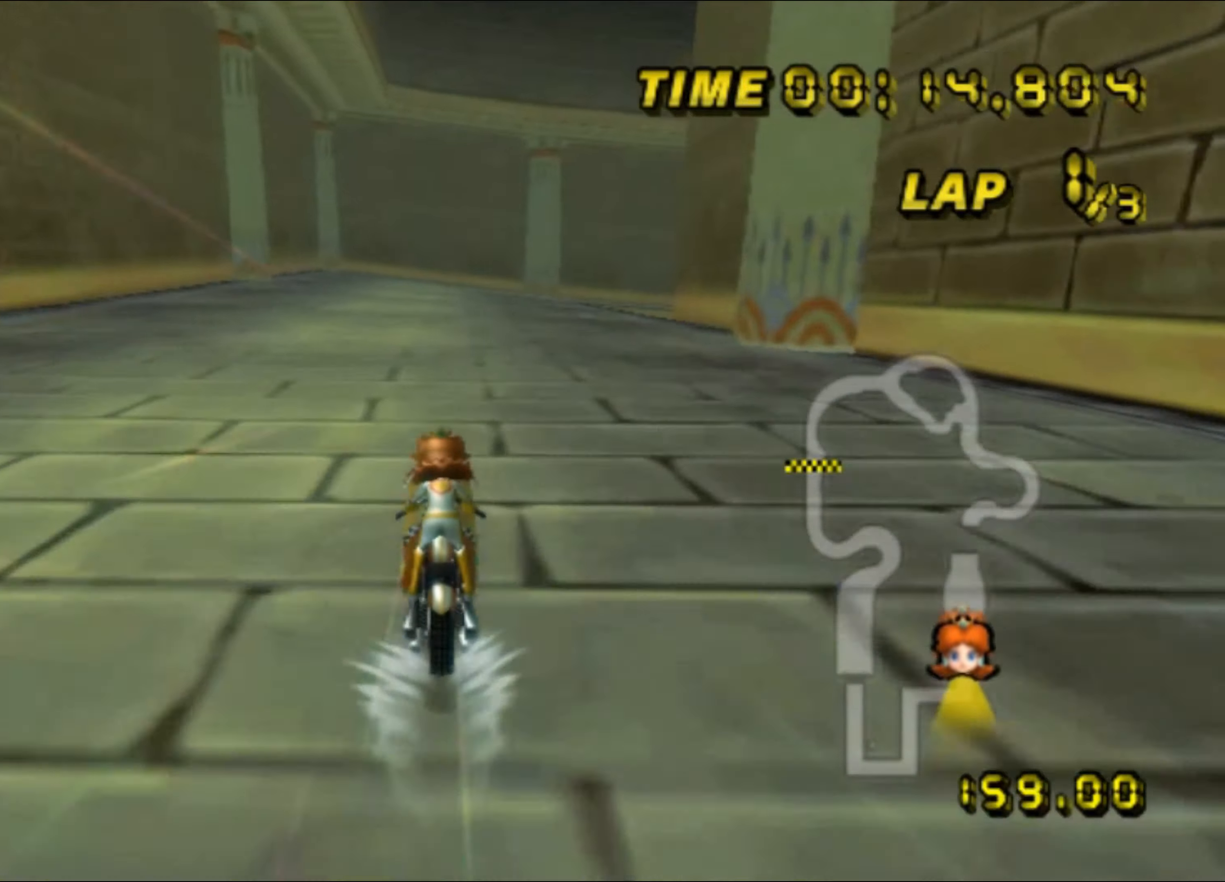
{"buttons": ["A", "R1"], "left_stick": "center", "events": [[384, "R1", "down"]]}
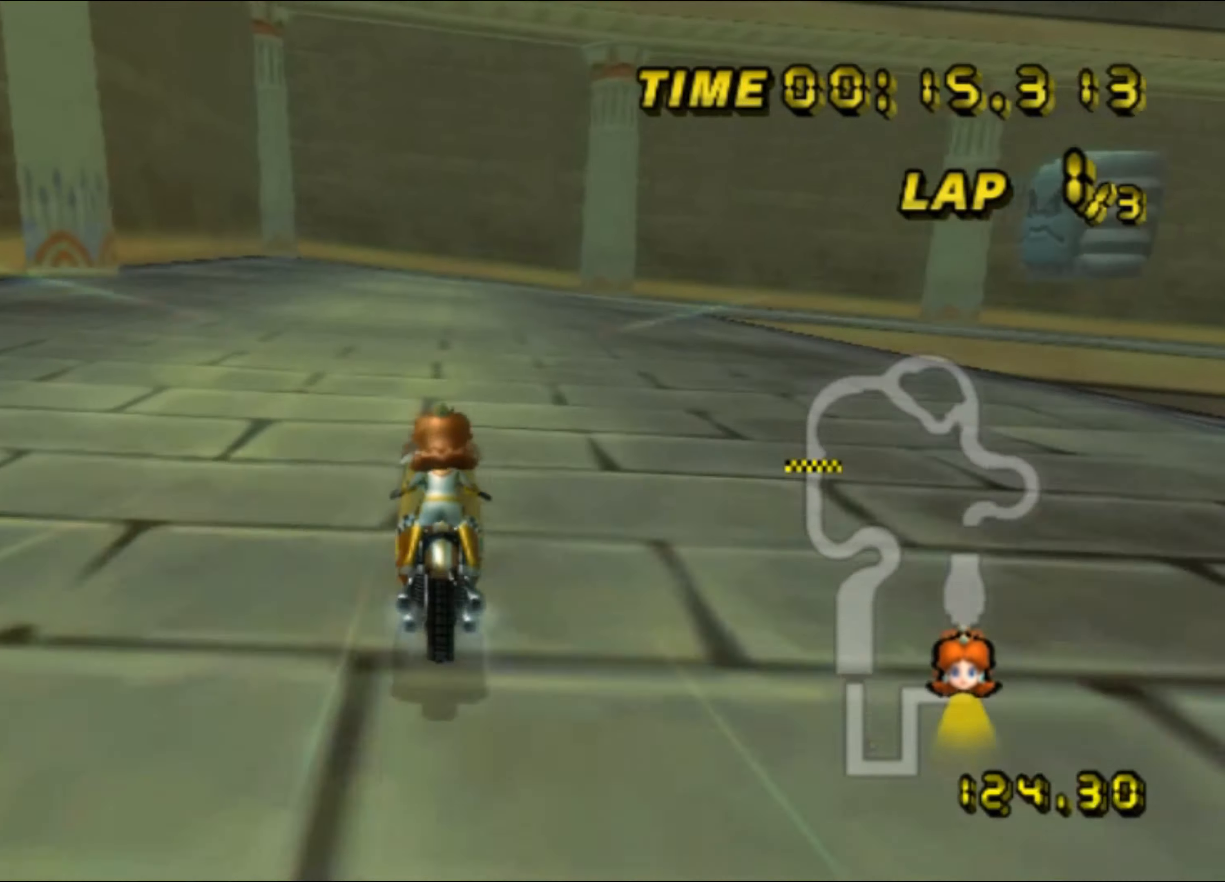
{"buttons": ["A", "R1"], "left_stick": "down-right", "events": [[50, "left_stick", "right"], [134, "left_stick", "down-right"]]}
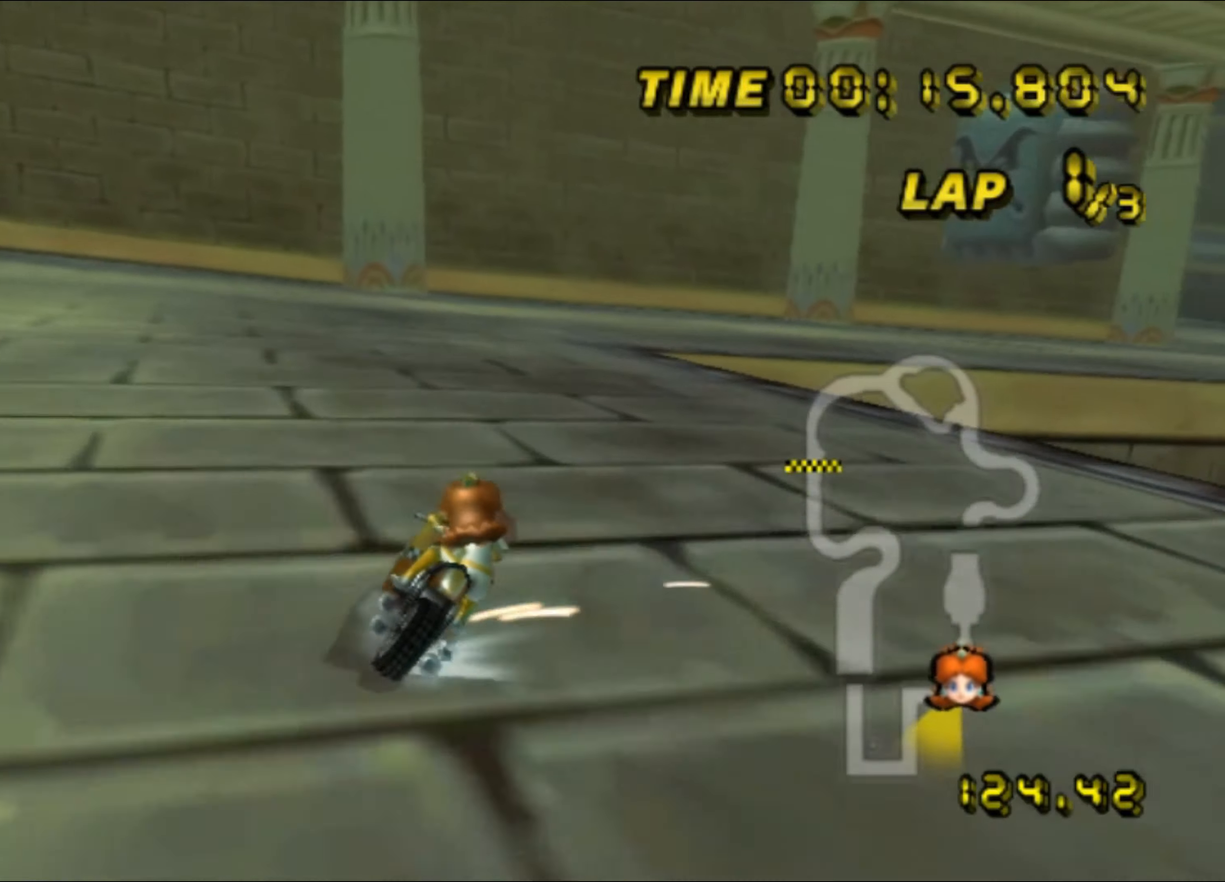
{"buttons": ["A", "R1"], "left_stick": "right", "events": [[267, "left_stick", "right"]]}
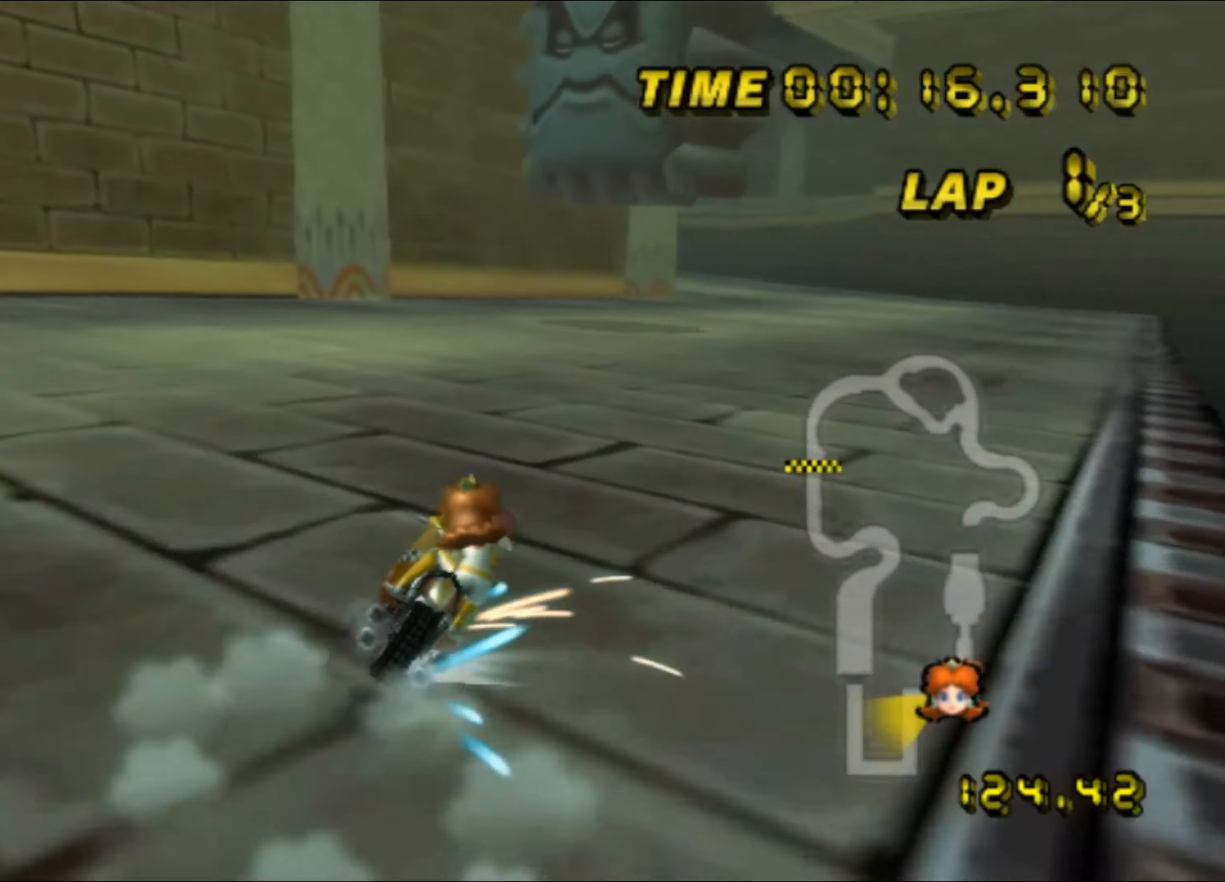
{"buttons": ["R1"], "left_stick": "down-left", "events": [[333, "DPAD_UP", "down"], [333, "R1", "up"], [350, "DPAD_UP", "up"], [366, "R1", "down"], [366, "left_stick", "left"], [433, "left_stick", "down-left"], [483, "A", "up"]]}
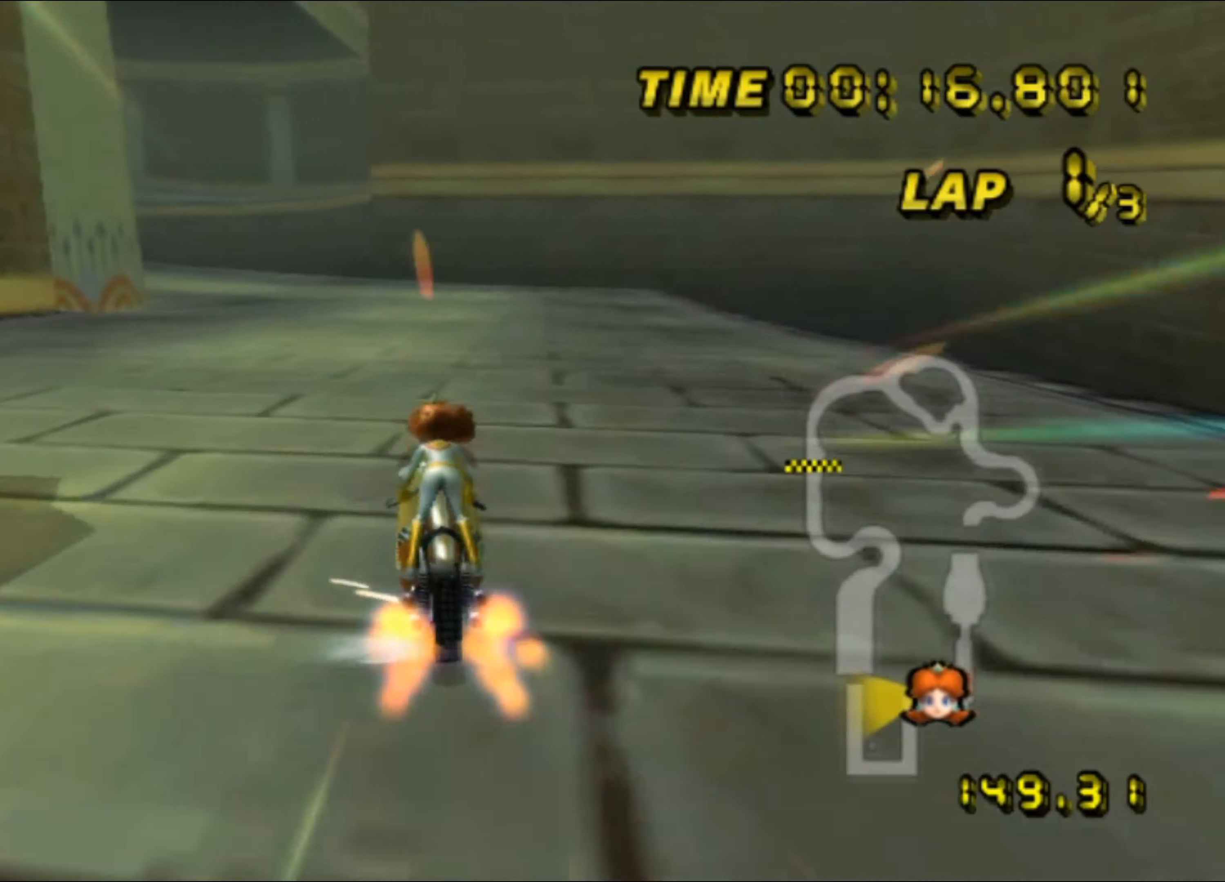
{"buttons": ["A", "R1"], "left_stick": "left", "events": [[133, "A", "down"], [283, "A", "up"], [350, "left_stick", "down"], [366, "A", "down"], [500, "left_stick", "left"]]}
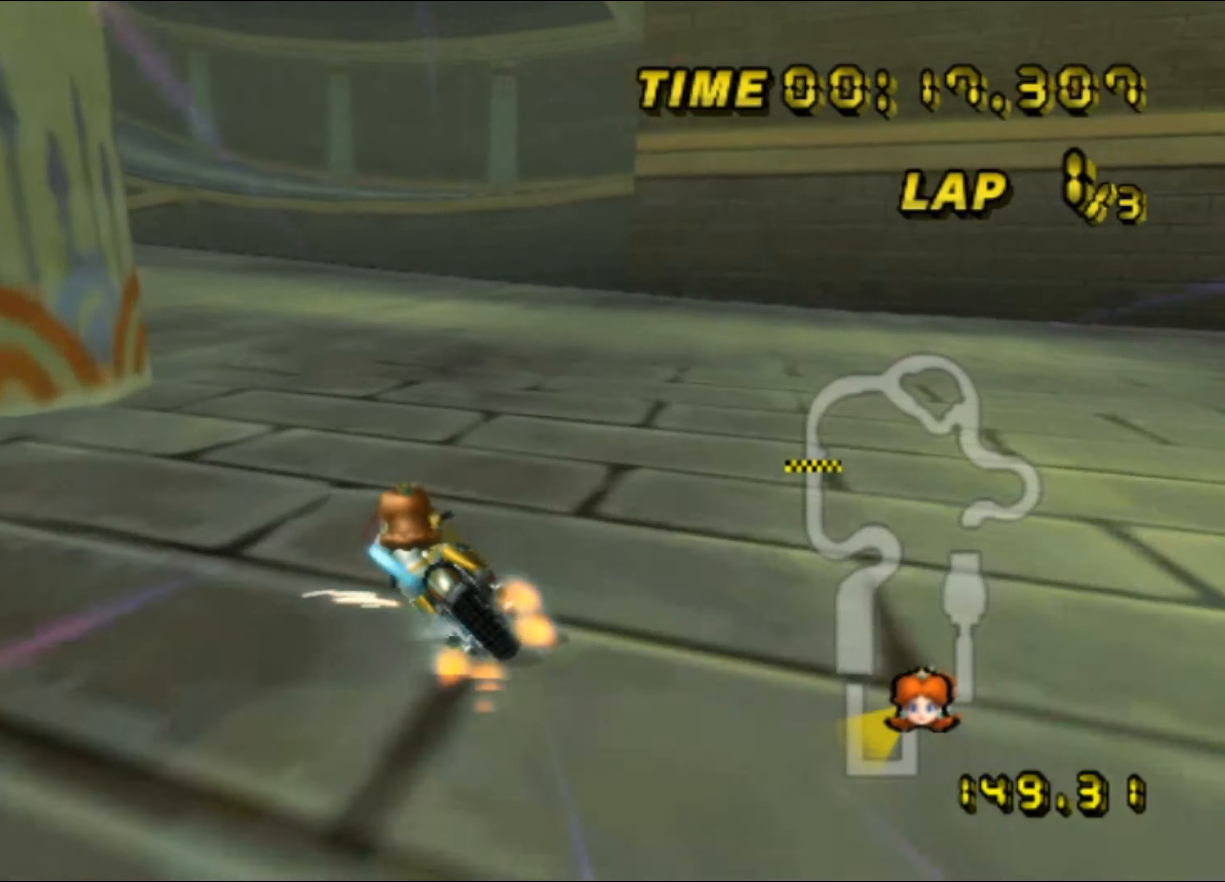
{"buttons": ["A"], "left_stick": "left", "events": [[466, "R1", "up"], [483, "DPAD_UP", "down"], [500, "DPAD_UP", "up"]]}
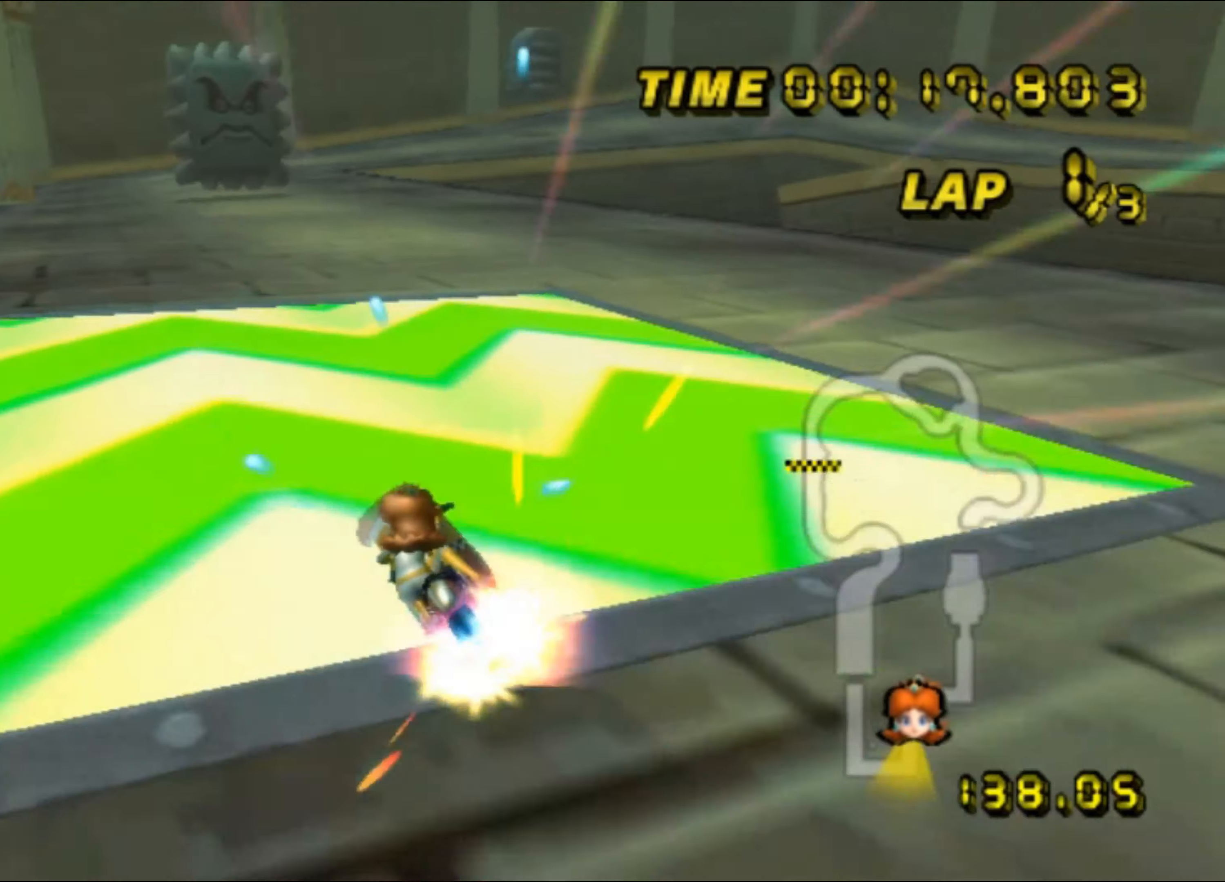
{"buttons": ["A", "R1"], "left_stick": "left", "events": [[233, "left_stick", "center"], [400, "R1", "down"], [400, "left_stick", "down-right"], [500, "left_stick", "left"]]}
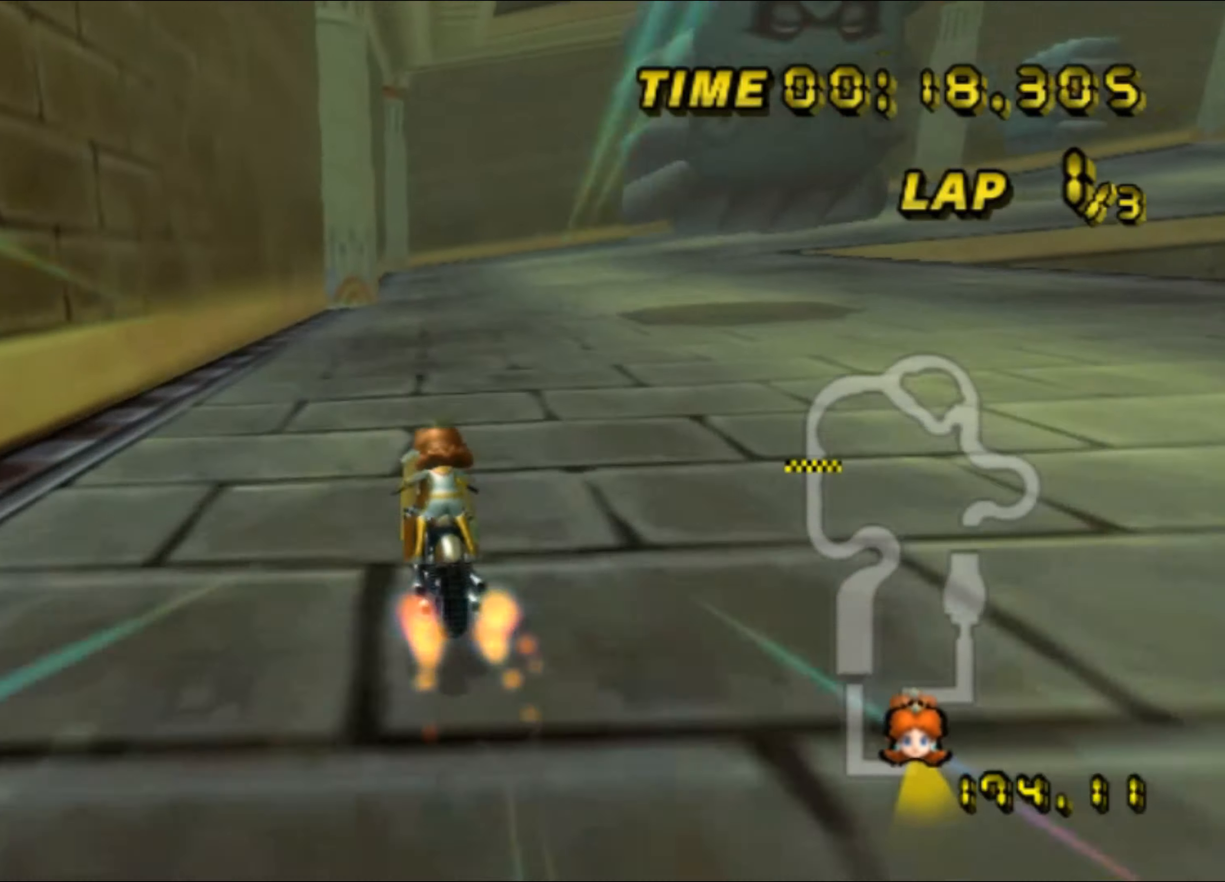
{"buttons": ["A", "R1"], "left_stick": "right", "events": [[133, "left_stick", "center"], [183, "left_stick", "right"]]}
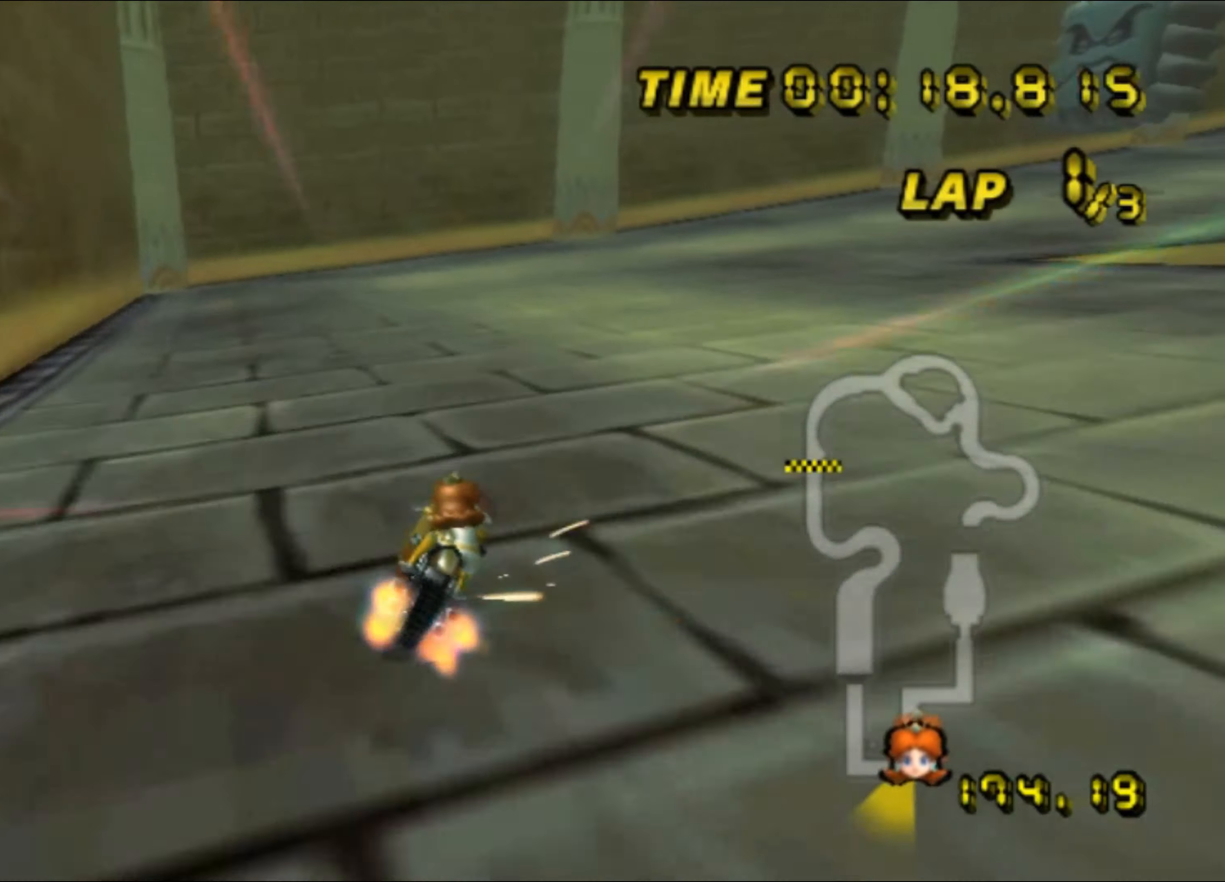
{"buttons": ["A", "R1"], "left_stick": "right", "events": []}
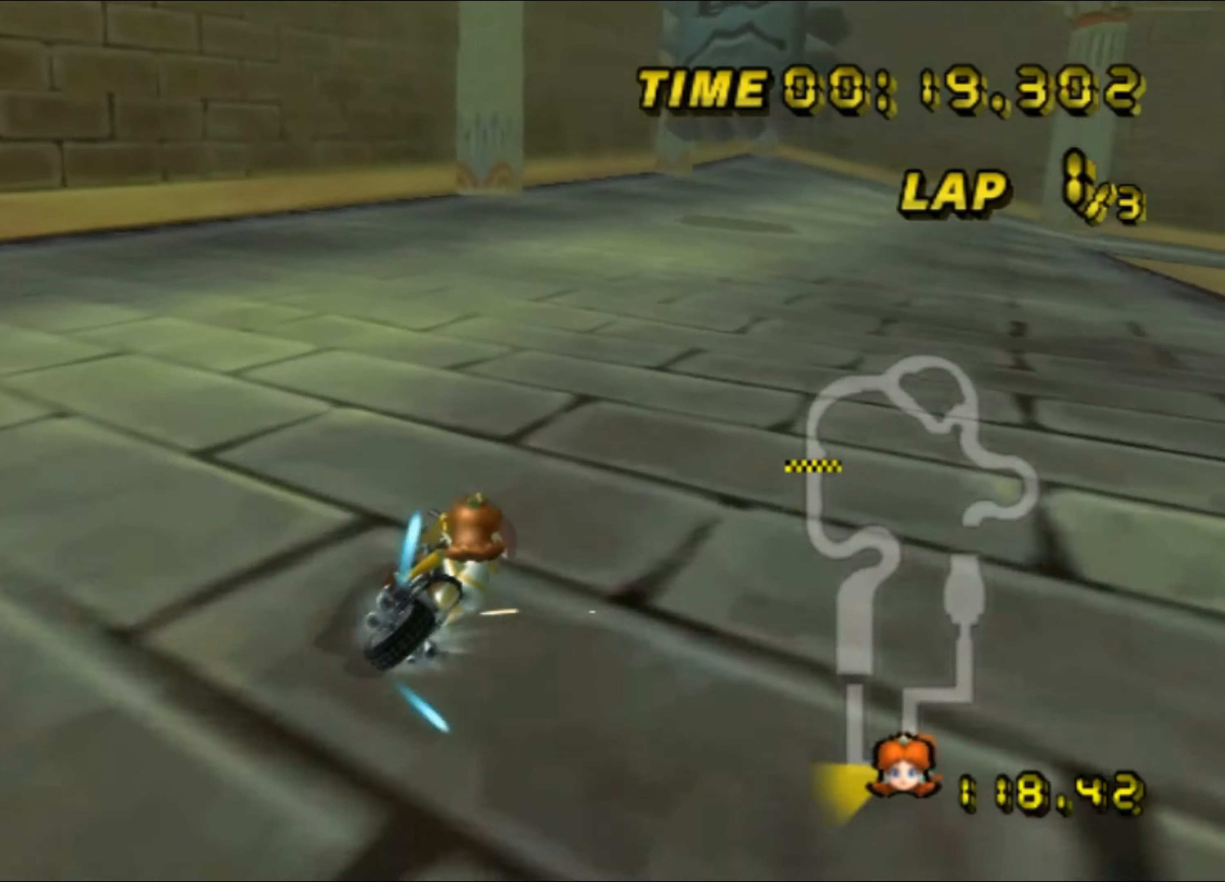
{"buttons": ["A", "R1"], "left_stick": "right", "events": []}
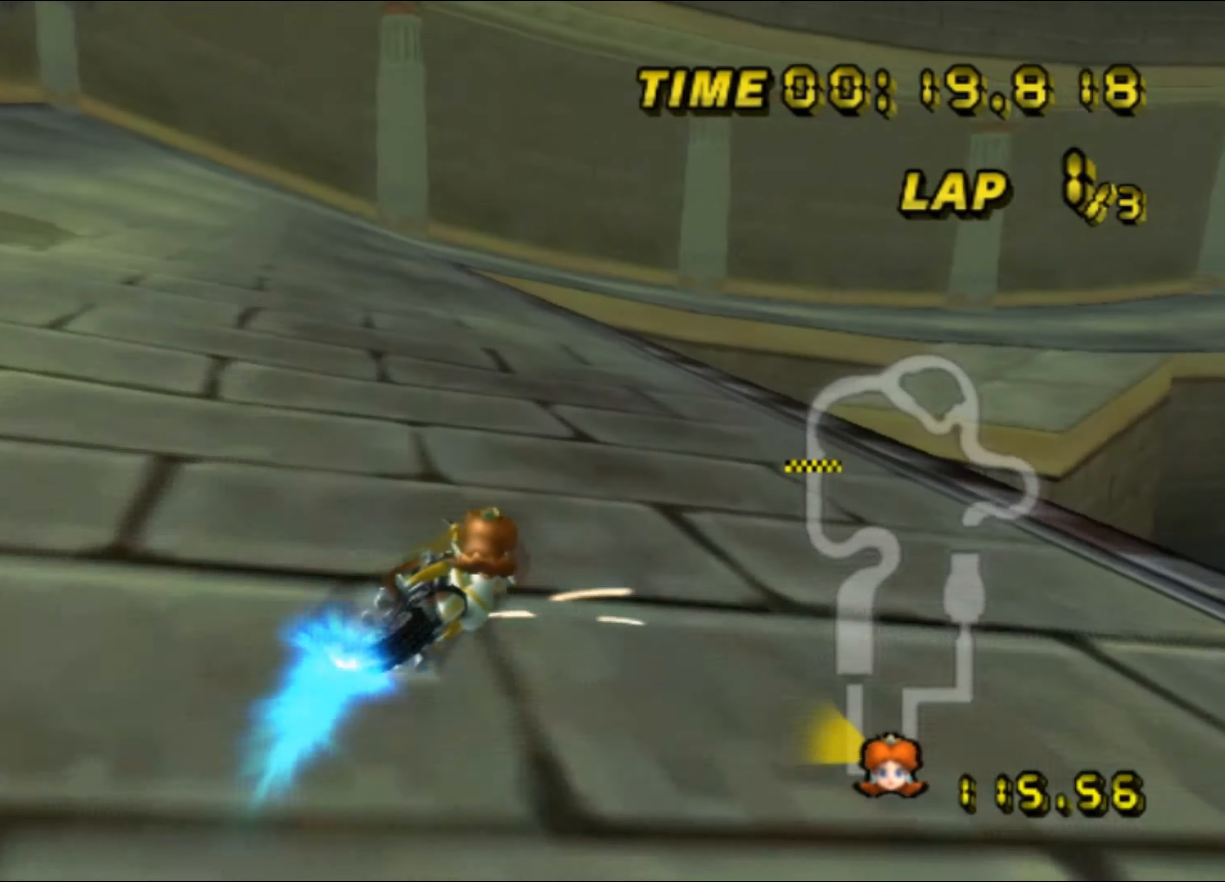
{"buttons": ["A"], "left_stick": "right", "events": [[216, "R1", "up"], [233, "DPAD_UP", "down"], [250, "DPAD_UP", "up"]]}
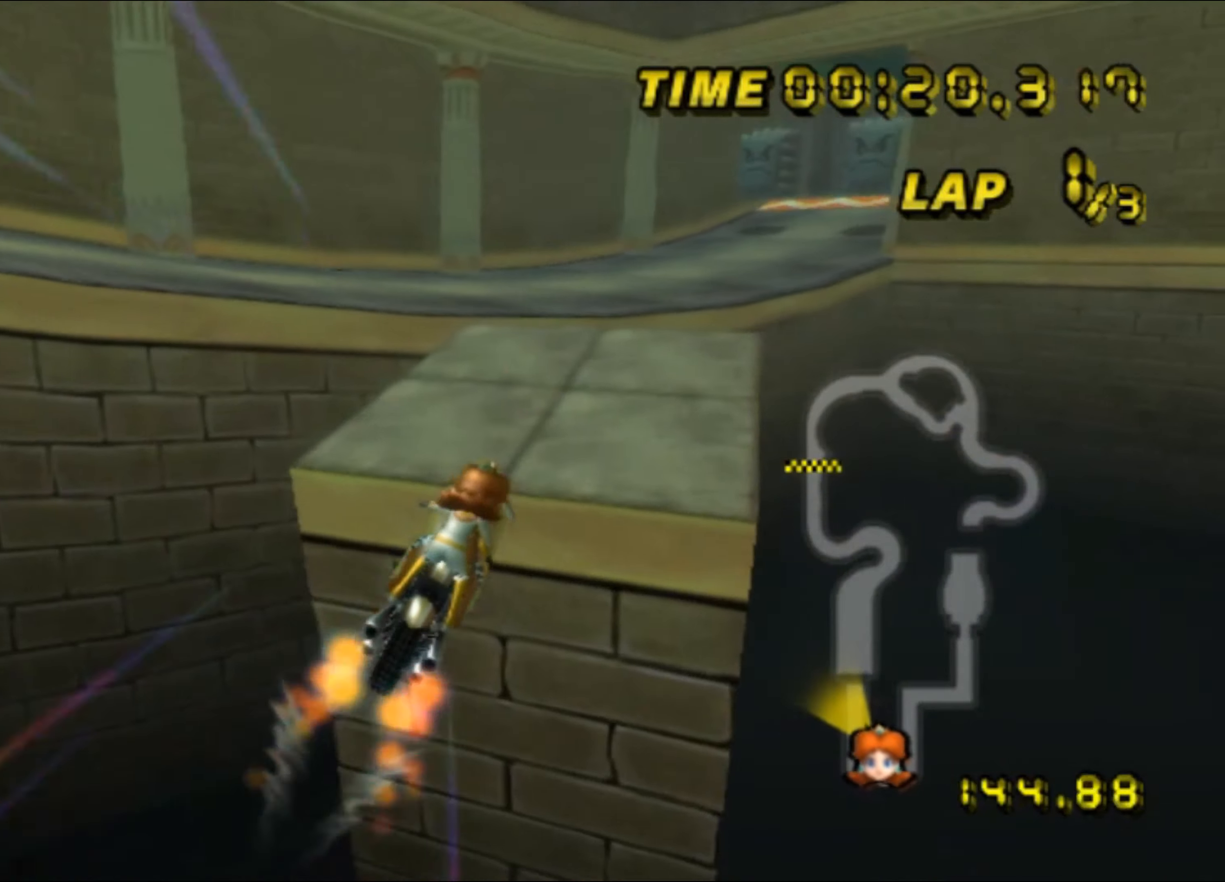
{"buttons": ["A"], "left_stick": "center", "events": [[283, "left_stick", "center"], [383, "DPAD_UP", "down"], [400, "DPAD_UP", "up"]]}
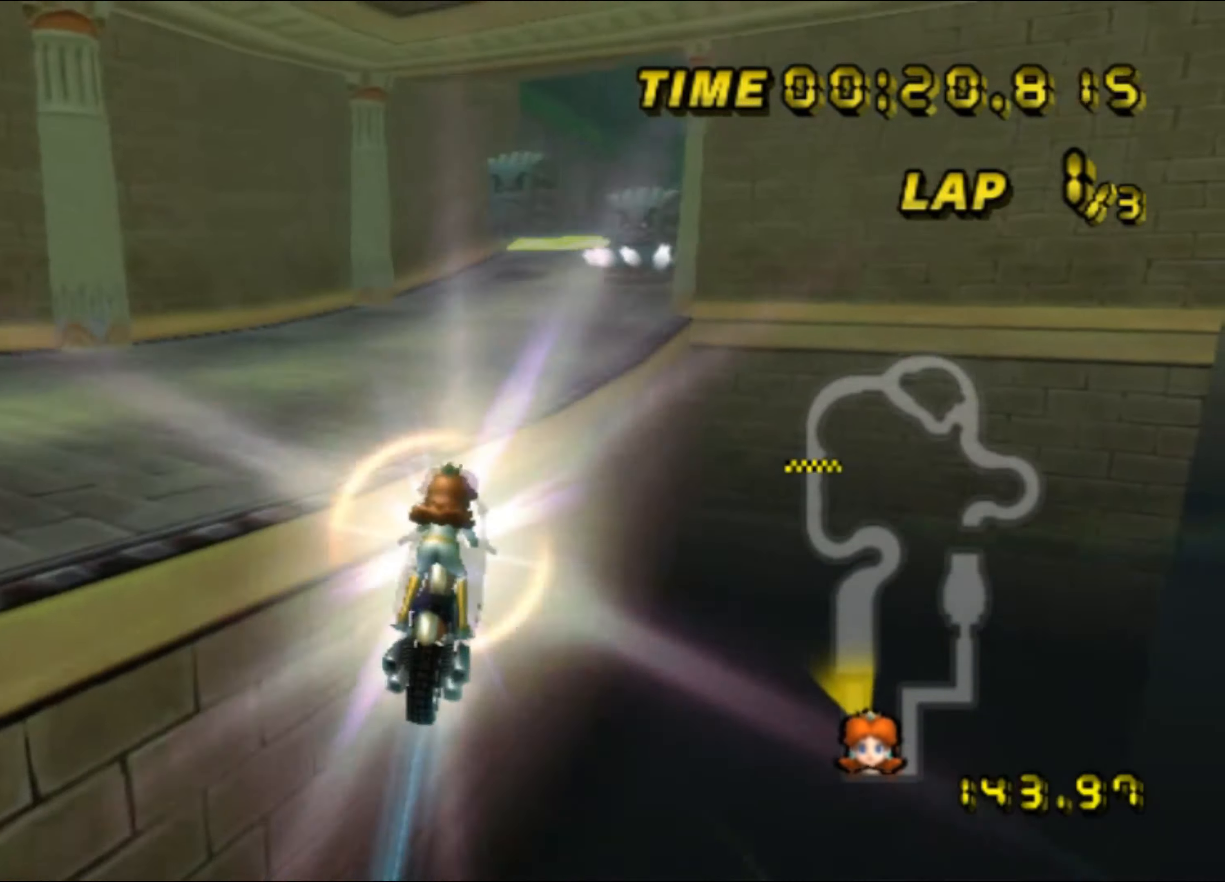
{"buttons": ["A"], "left_stick": "up", "events": [[100, "left_stick", "up"]]}
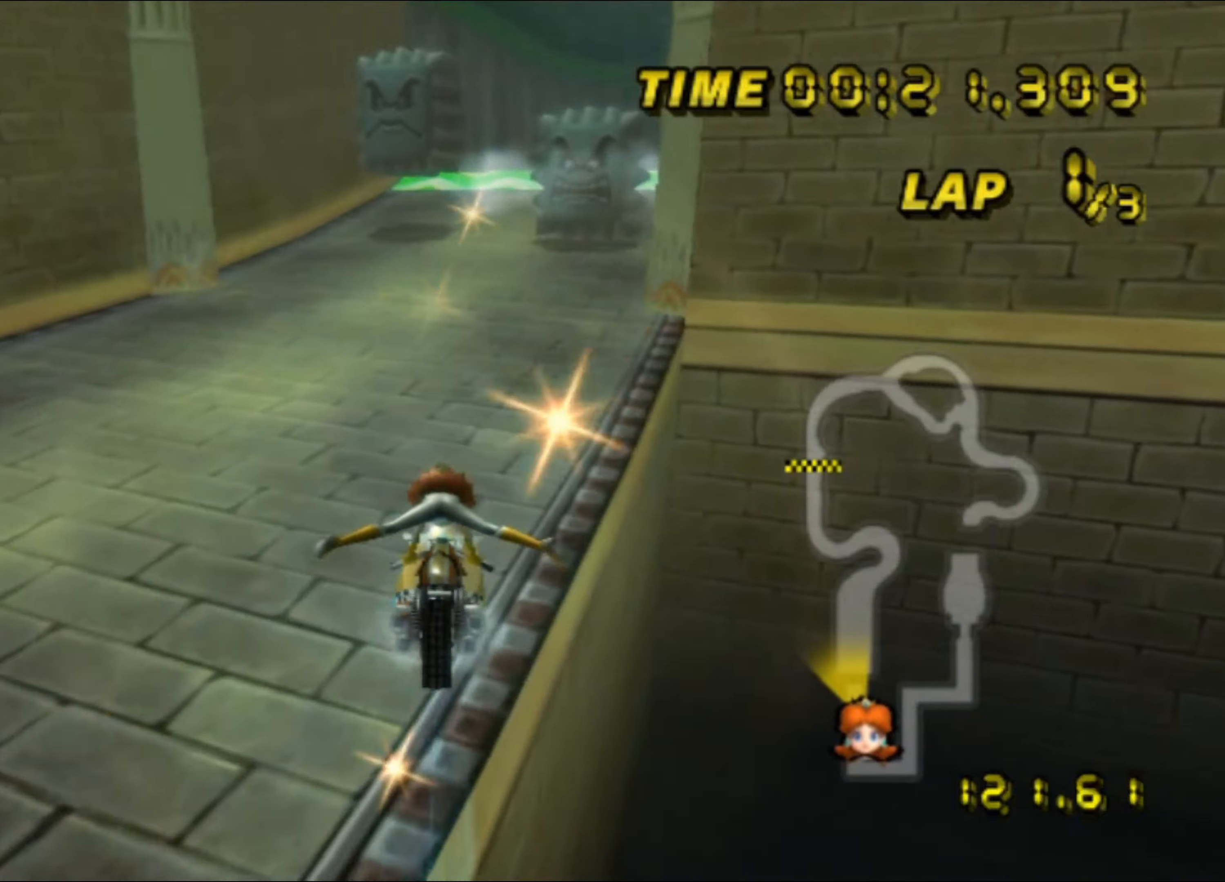
{"buttons": ["A", "R1"], "left_stick": "down-right", "events": [[283, "R1", "down"], [350, "left_stick", "right"], [450, "left_stick", "down-right"]]}
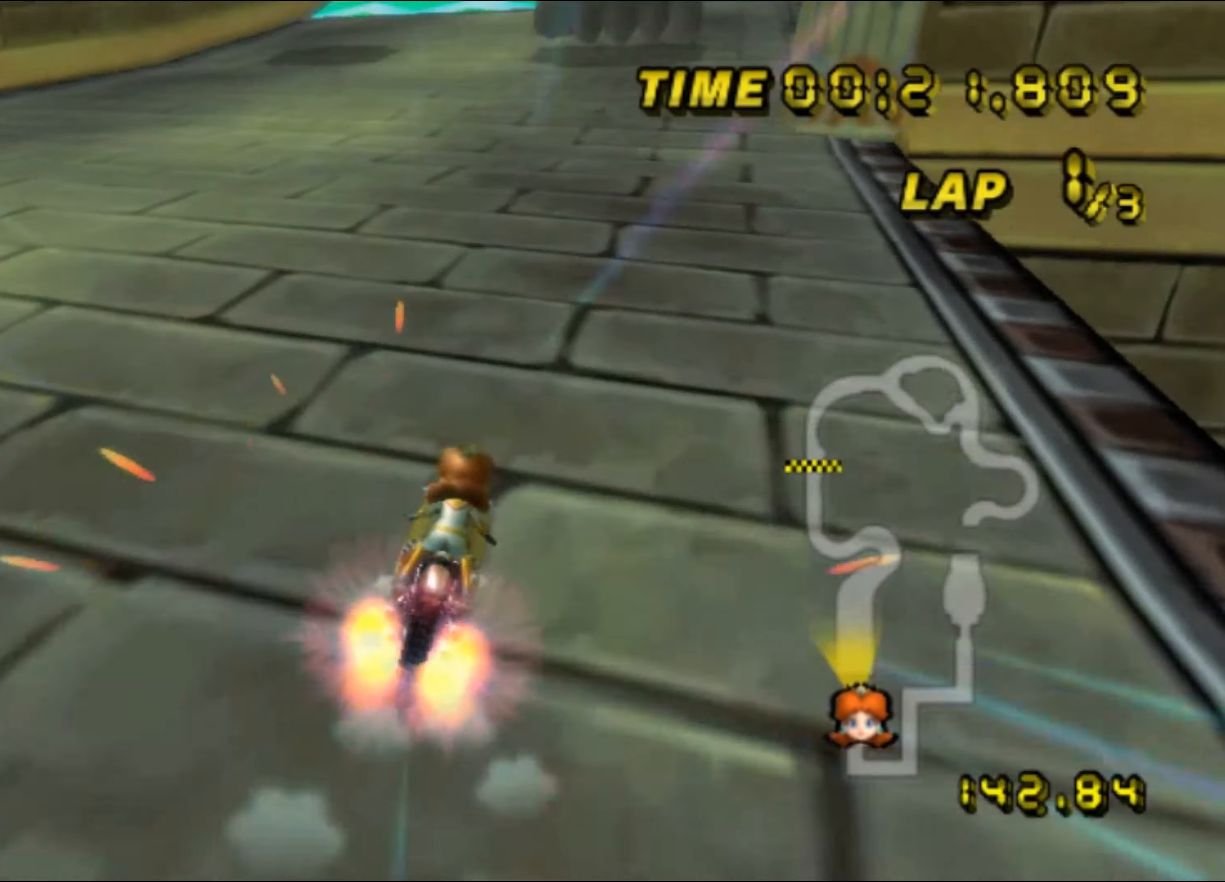
{"buttons": ["A"], "left_stick": "center", "events": [[83, "left_stick", "center"], [117, "R1", "up"], [133, "DPAD_UP", "down"], [150, "DPAD_UP", "up"], [267, "DPAD_UP", "down"], [283, "DPAD_UP", "up"]]}
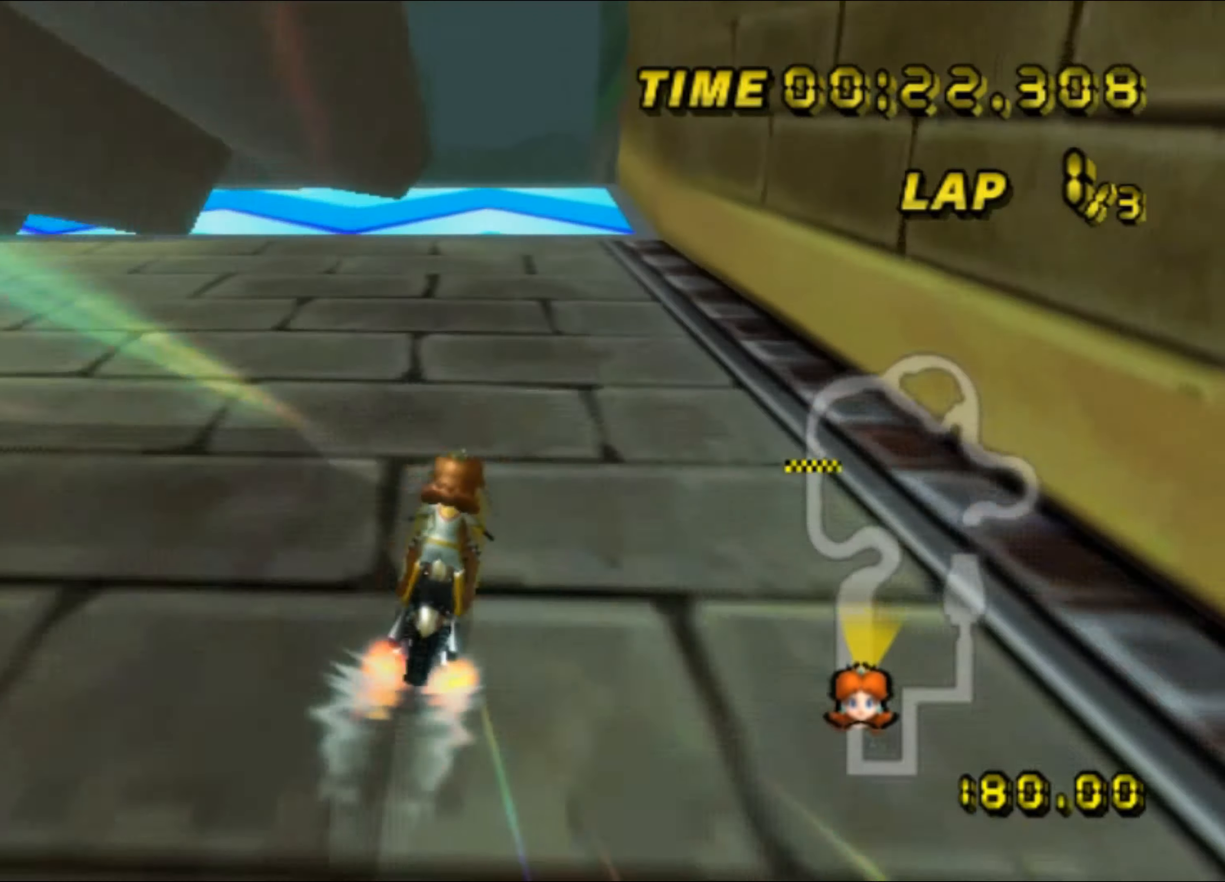
{"buttons": ["A"], "left_stick": "left", "events": [[100, "left_stick", "left"]]}
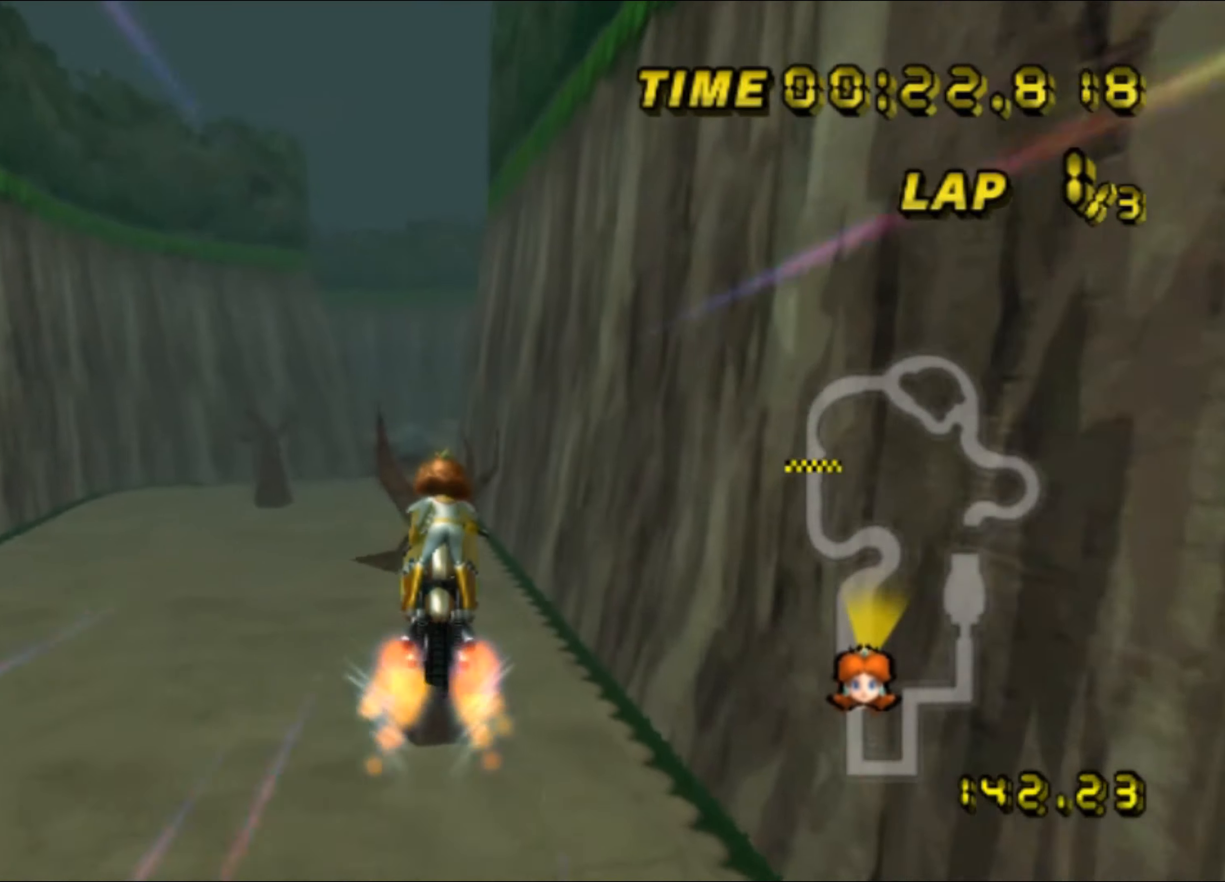
{"buttons": ["A"], "left_stick": "down-left", "events": [[100, "left_stick", "up"], [300, "left_stick", "up-left"], [467, "left_stick", "down-left"]]}